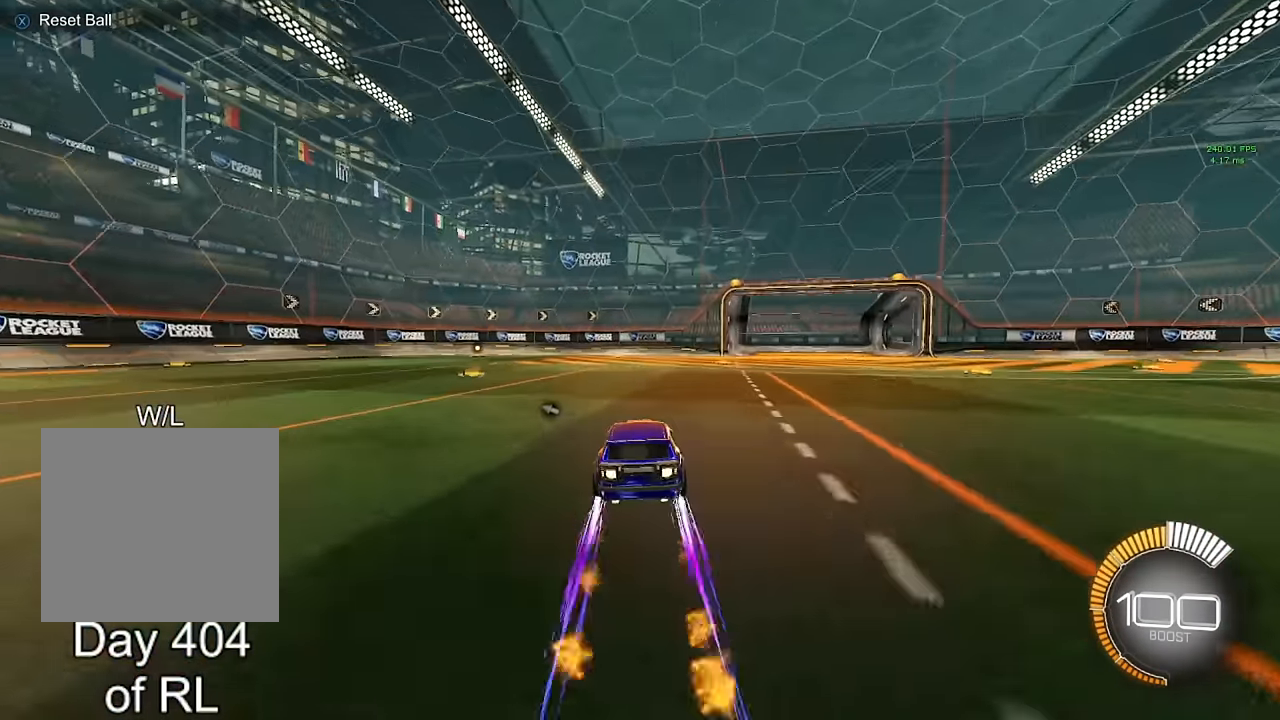
Gameplay with a controller (Xbox layout); each line is a JSON object with the inputs held at the frame after it. "events" lists button and stick changes between this image and that frame as [ms after this image, input, new state], when the widget could be followed in between. Not read: R2.
{"buttons": ["B"], "left_stick": "left", "right_stick": "center", "events": [[50, "Y", "down"], [67, "Y", "up"], [217, "B", "up"], [250, "left_stick", "left"], [317, "B", "down"]]}
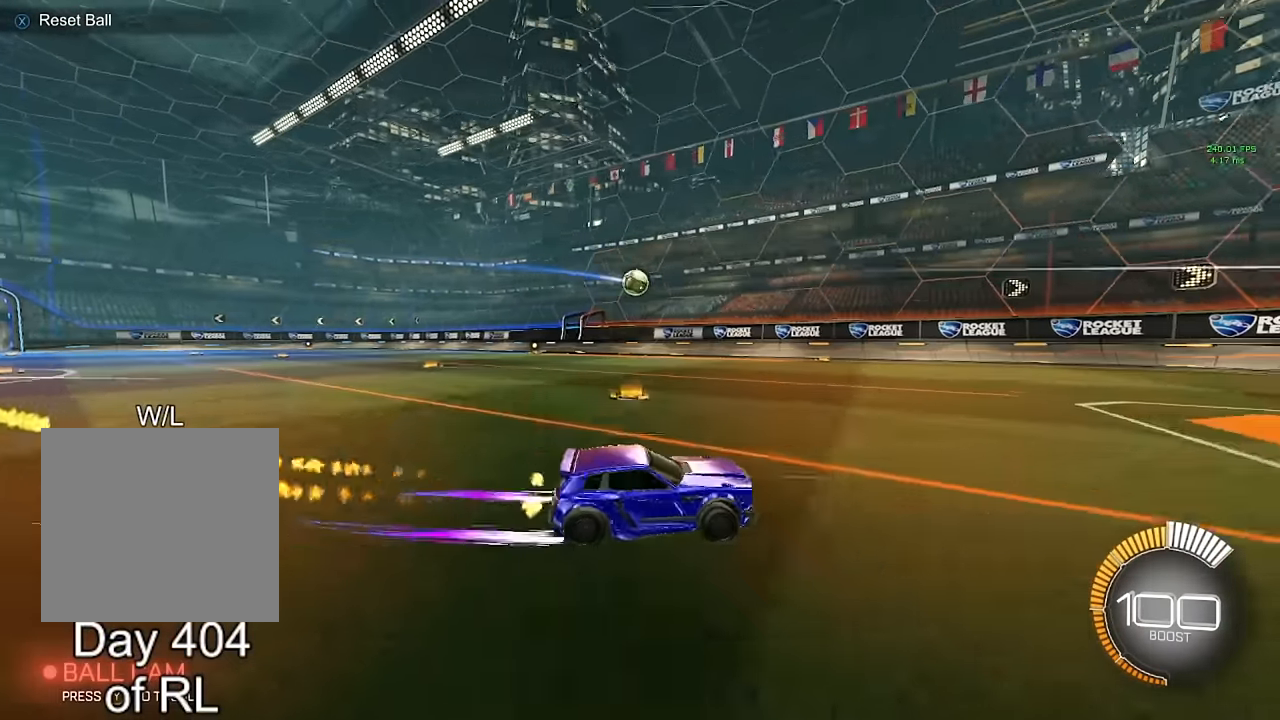
{"buttons": ["B"], "left_stick": "left", "right_stick": "center", "events": [[17, "B", "up"], [17, "L1", "down"], [167, "L1", "up"], [483, "B", "down"]]}
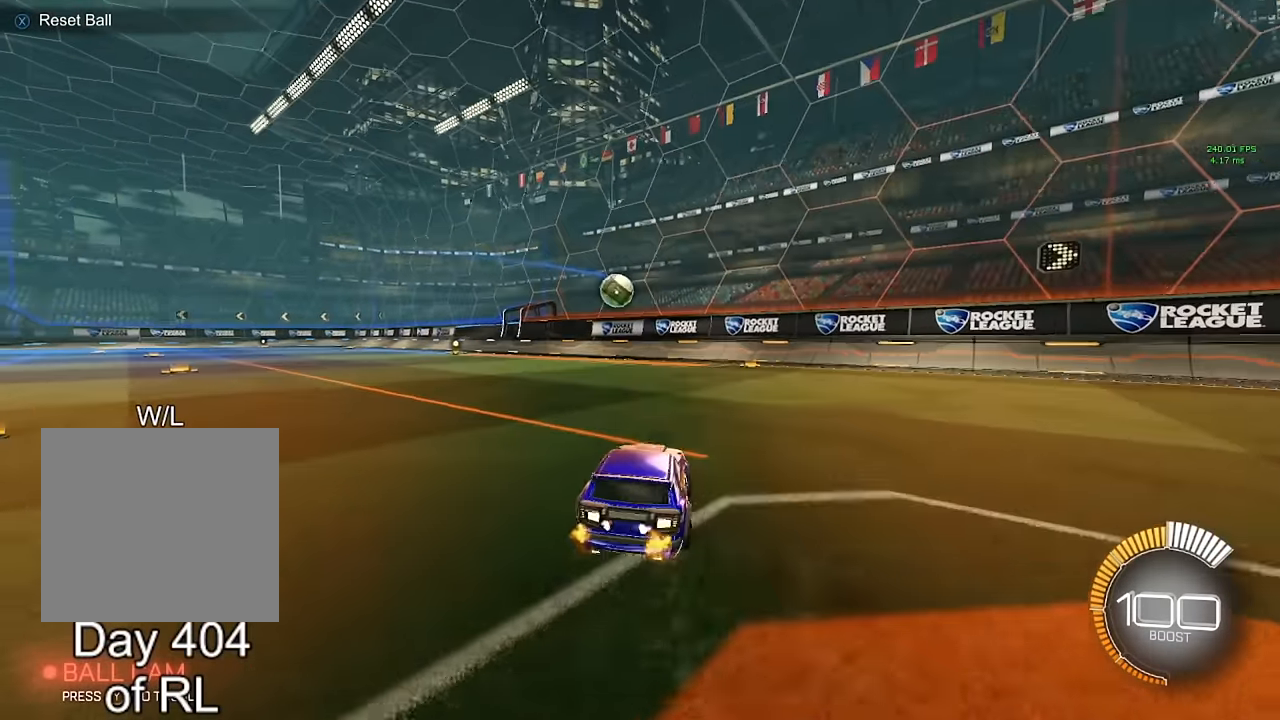
{"buttons": ["A", "B"], "left_stick": "down-left", "right_stick": "center", "events": [[117, "left_stick", "center"], [350, "left_stick", "left"], [467, "left_stick", "down-left"], [500, "A", "down"]]}
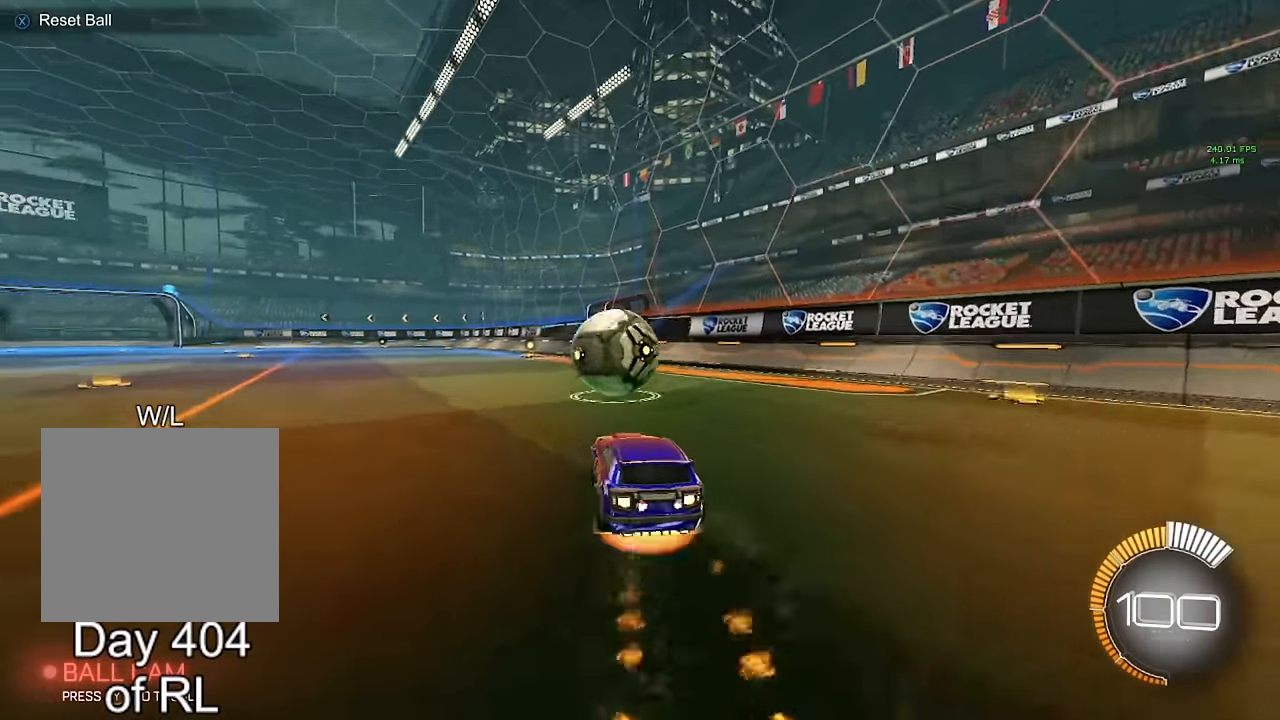
{"buttons": ["B", "L1"], "left_stick": "down-left", "right_stick": "center", "events": [[100, "A", "up"], [133, "left_stick", "left"], [150, "L1", "down"], [183, "A", "down"], [267, "left_stick", "down"], [300, "Y", "down"], [317, "A", "up"], [367, "Y", "up"], [467, "left_stick", "down-left"]]}
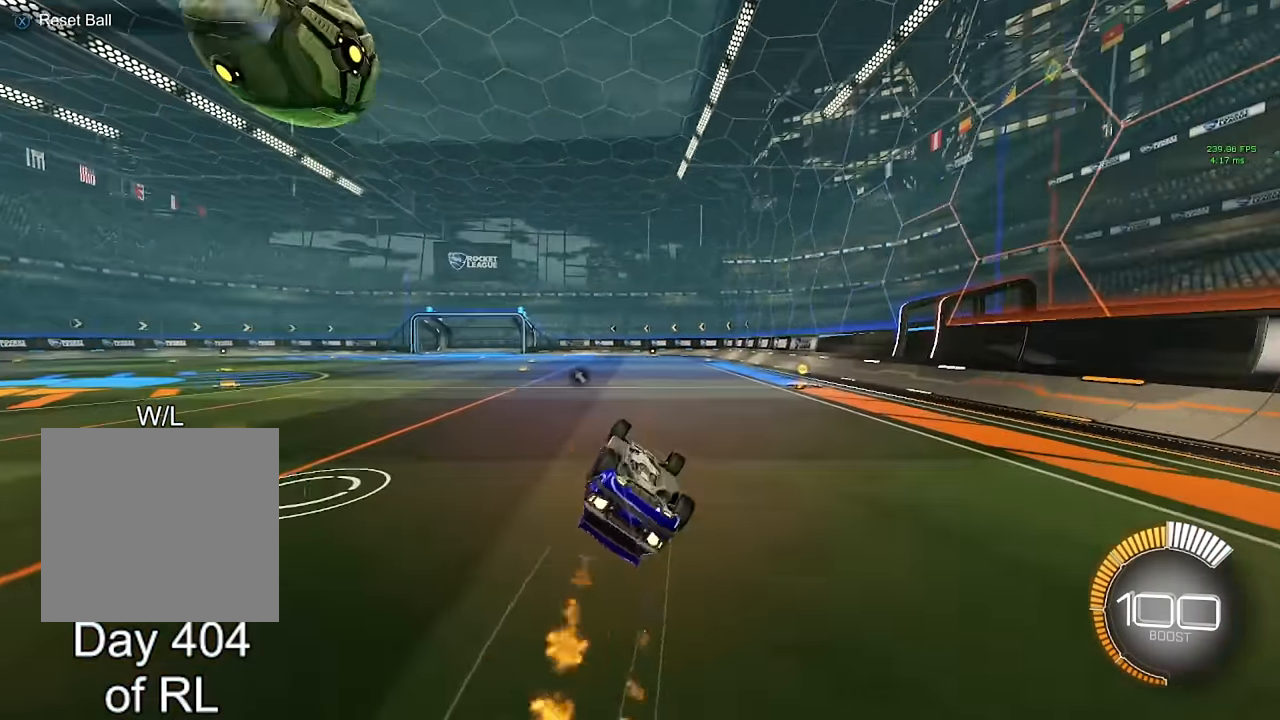
{"buttons": [], "left_stick": "center", "right_stick": "center", "events": [[250, "B", "up"], [317, "Y", "down"], [383, "Y", "up"], [383, "left_stick", "center"], [400, "L1", "up"]]}
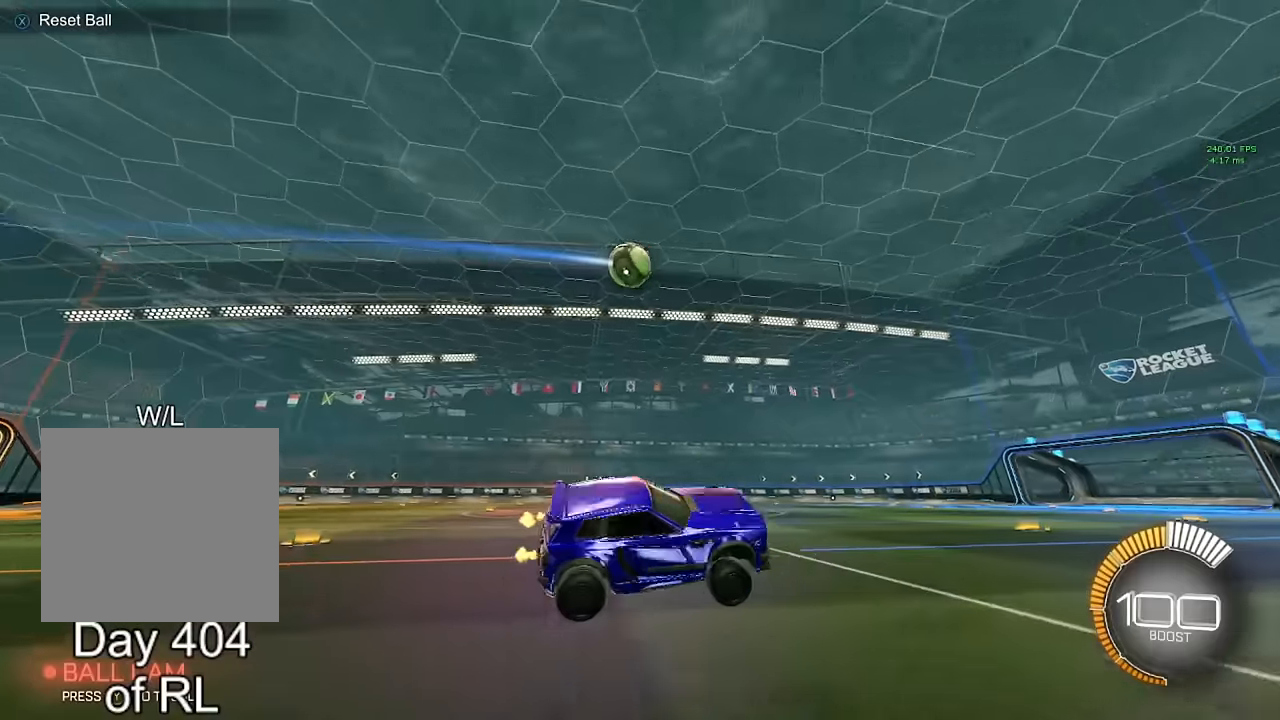
{"buttons": ["A", "B"], "left_stick": "left", "right_stick": "center", "events": [[16, "left_stick", "left"], [100, "left_stick", "center"], [150, "left_stick", "left"], [450, "B", "down"], [483, "A", "down"]]}
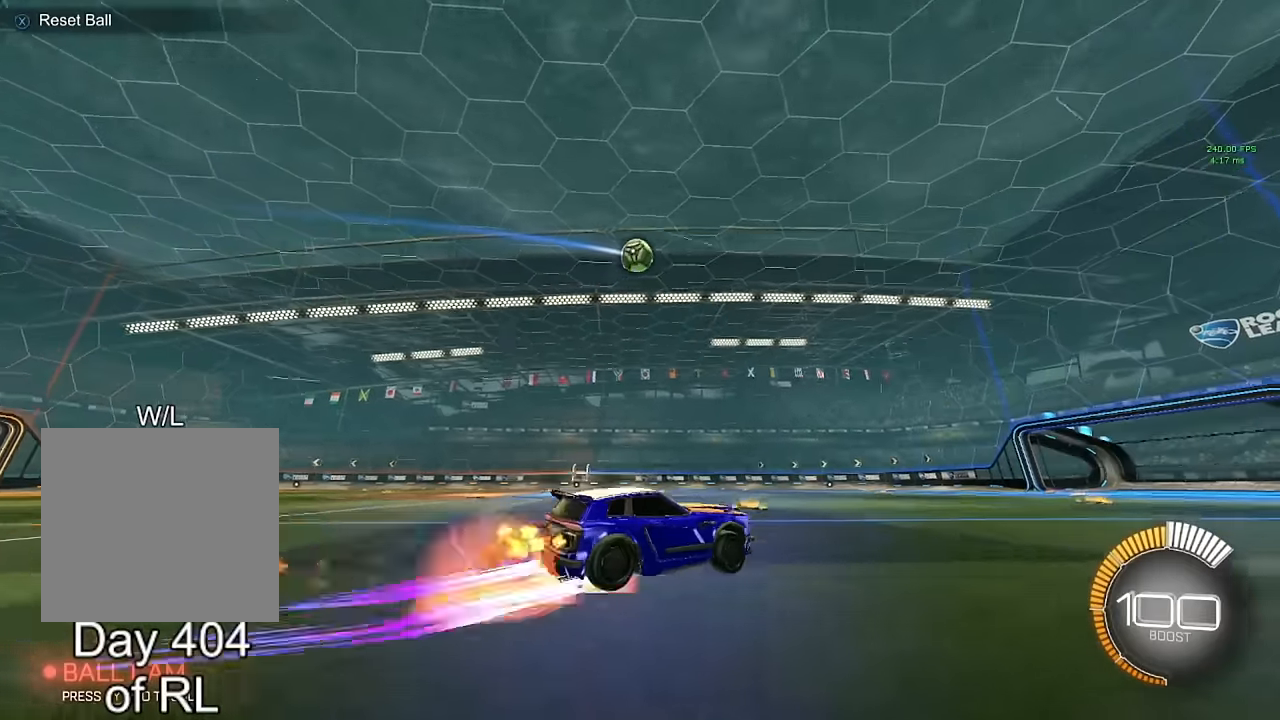
{"buttons": ["B", "Y", "L1"], "left_stick": "down-right", "right_stick": "center", "events": [[66, "left_stick", "up-right"], [83, "A", "up"], [83, "B", "up"], [83, "L1", "down"], [166, "A", "down"], [166, "B", "down"], [216, "A", "up"], [216, "Y", "down"], [216, "left_stick", "down-right"], [266, "Y", "up"], [300, "left_stick", "down"], [466, "left_stick", "down-right"], [500, "Y", "down"]]}
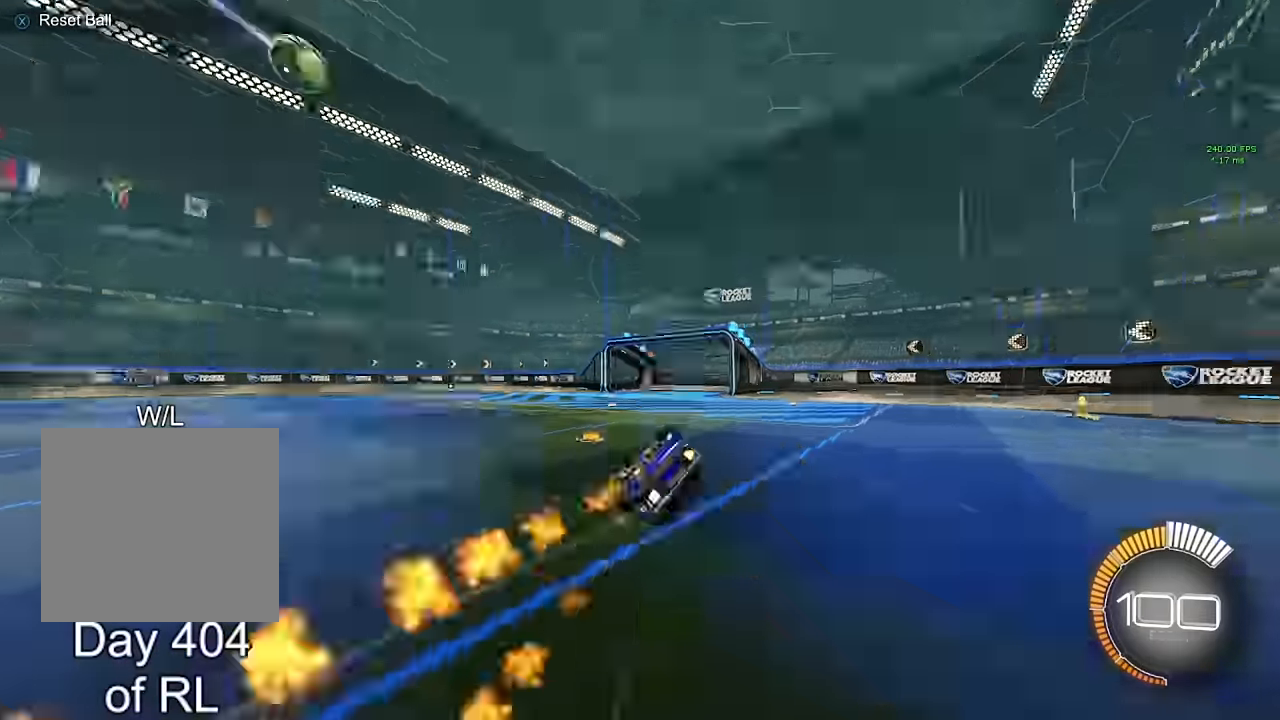
{"buttons": [], "left_stick": "center", "right_stick": "center", "events": [[33, "left_stick", "right"], [50, "Y", "up"], [166, "left_stick", "down-right"], [433, "L1", "up"], [450, "B", "up"], [450, "left_stick", "center"]]}
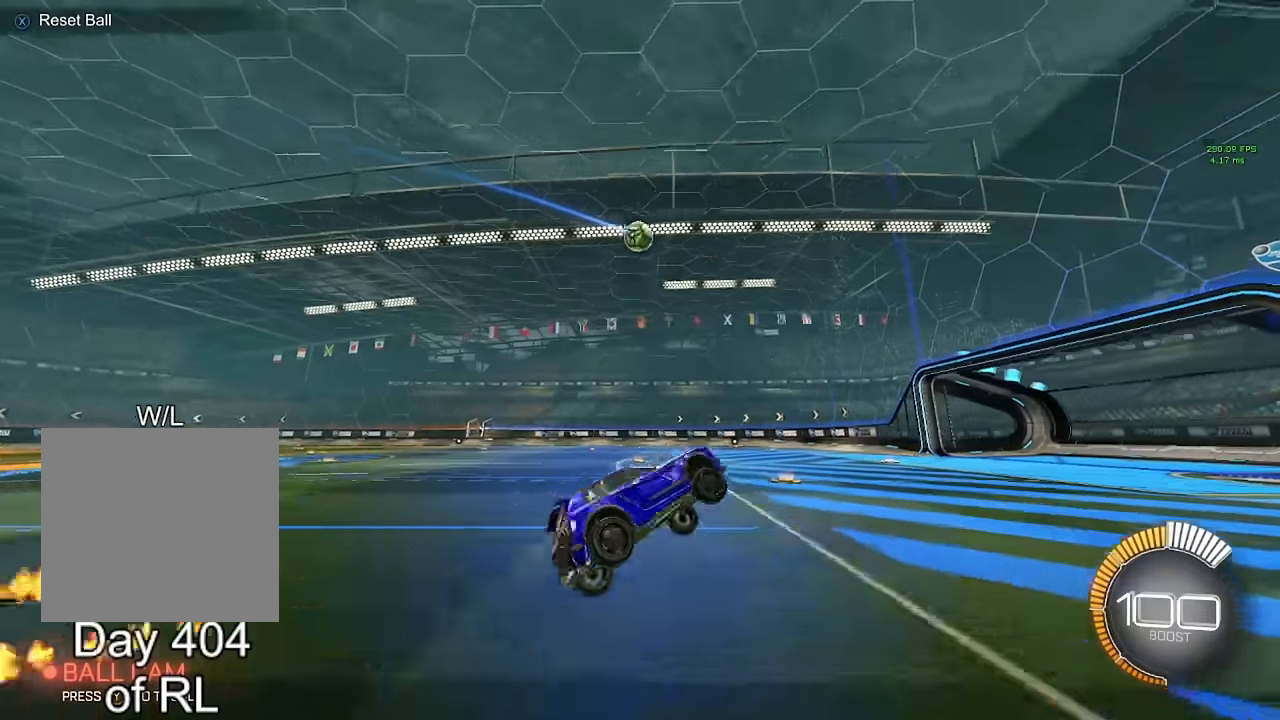
{"buttons": [], "left_stick": "left", "right_stick": "center", "events": [[133, "left_stick", "left"], [266, "left_stick", "center"], [383, "left_stick", "left"]]}
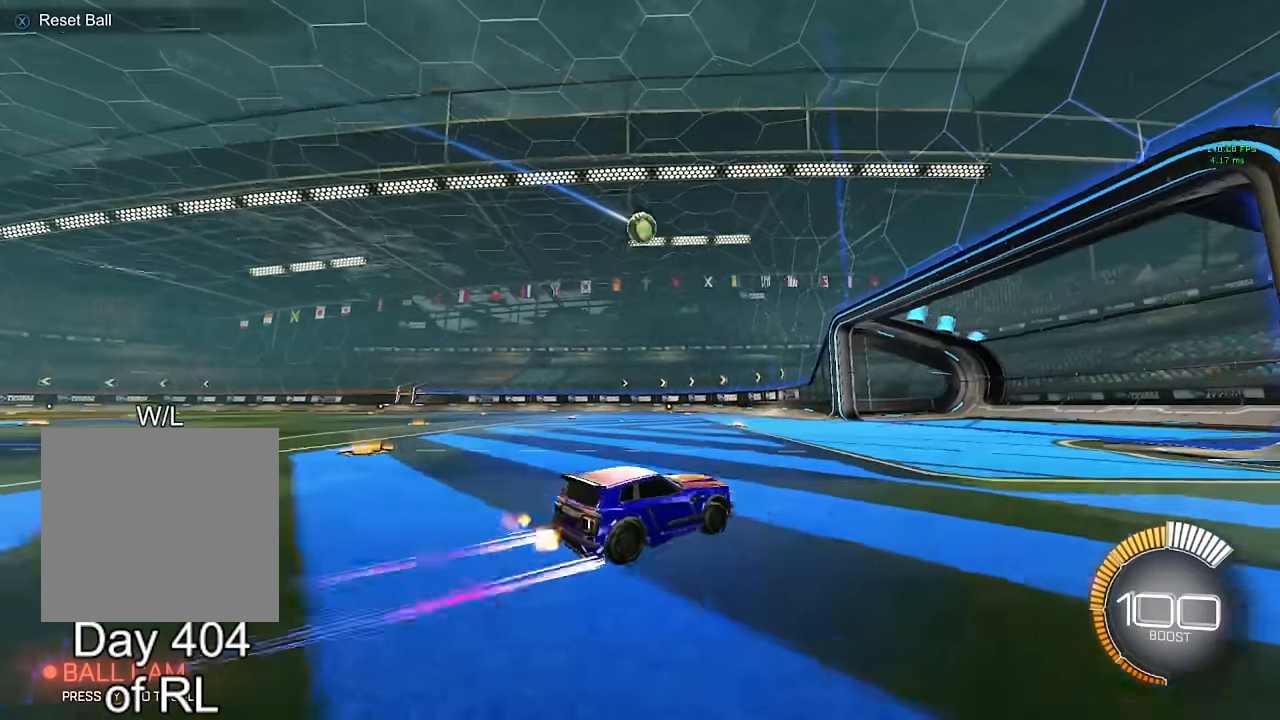
{"buttons": [], "left_stick": "center", "right_stick": "center", "events": [[416, "left_stick", "center"]]}
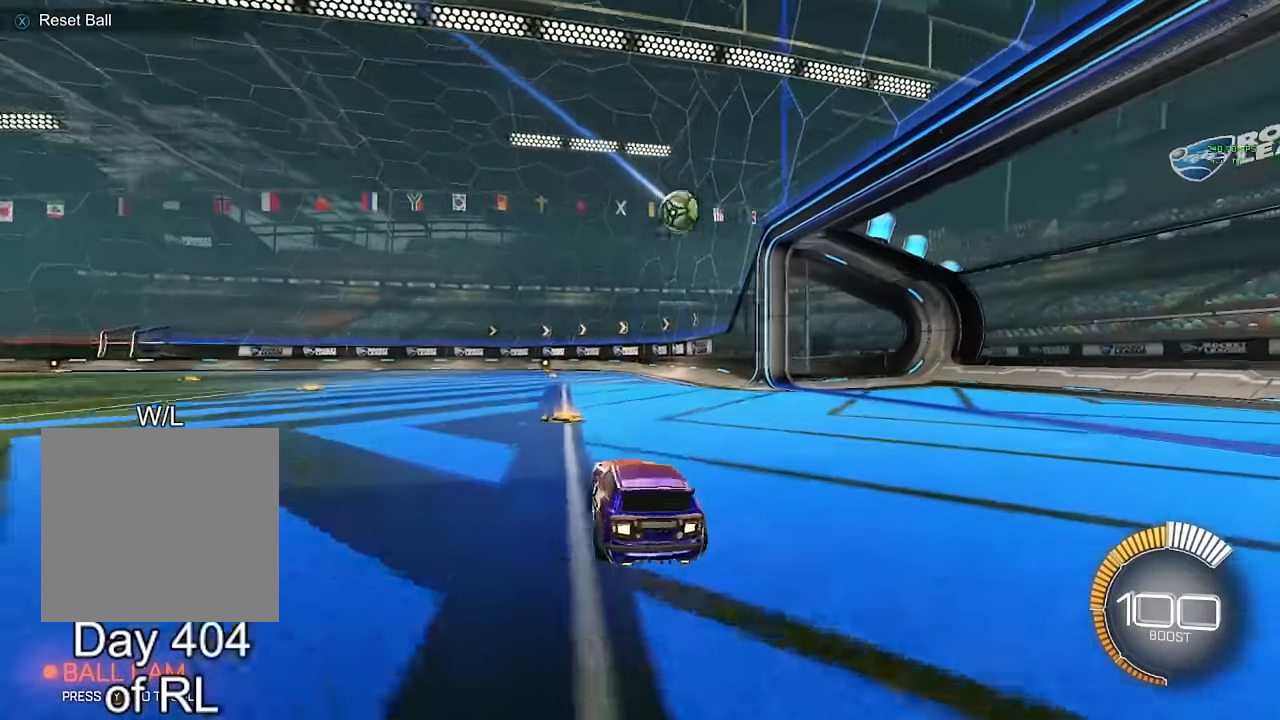
{"buttons": [], "left_stick": "center", "right_stick": "center", "events": [[116, "left_stick", "left"], [266, "left_stick", "center"], [417, "DPAD_UP", "down"], [450, "DPAD_UP", "up"]]}
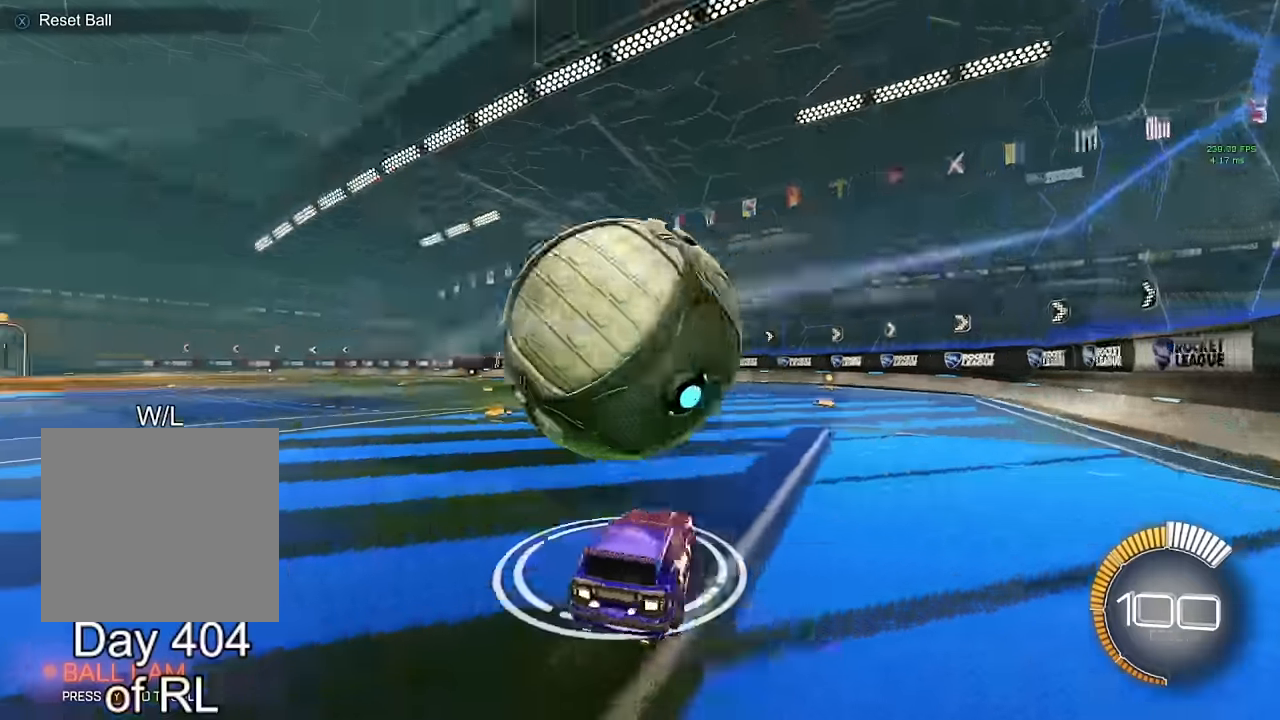
{"buttons": [], "left_stick": "right", "right_stick": "center", "events": [[200, "B", "down"], [317, "left_stick", "left"], [383, "B", "up"], [383, "left_stick", "center"], [483, "left_stick", "right"]]}
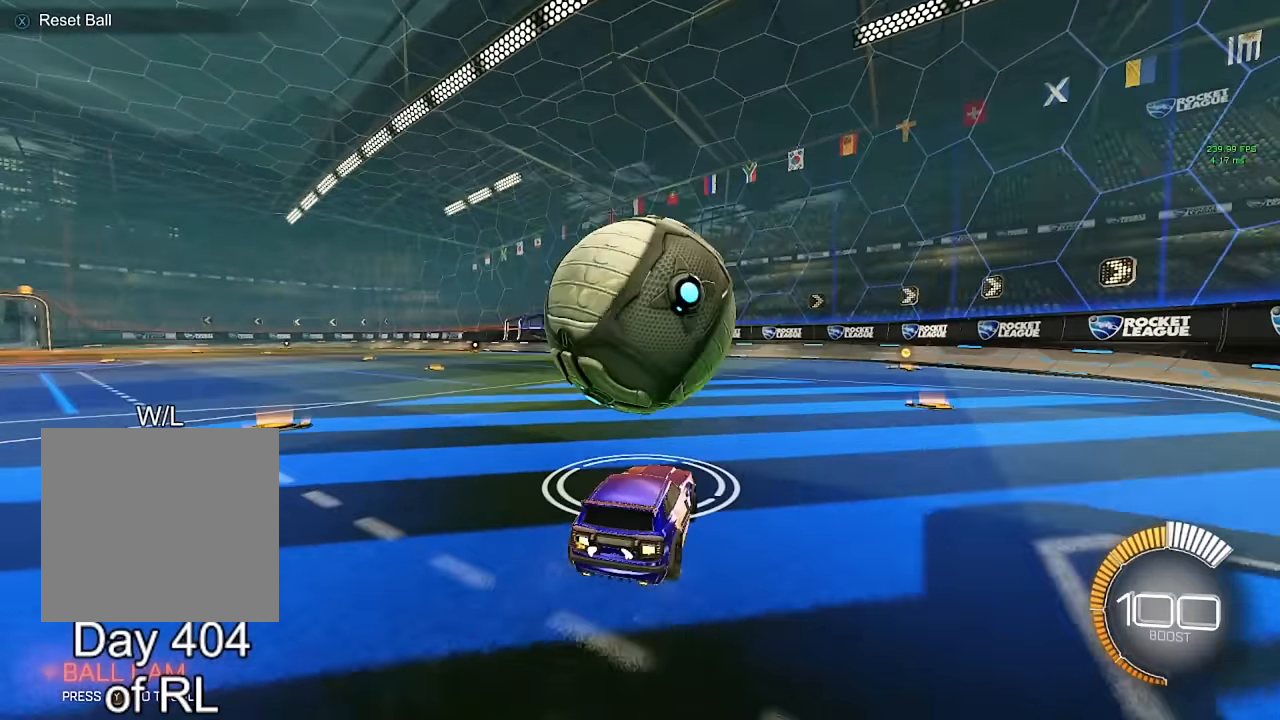
{"buttons": ["B"], "left_stick": "center", "right_stick": "center", "events": [[33, "B", "down"], [50, "left_stick", "center"], [133, "B", "up"], [217, "B", "down"], [217, "left_stick", "left"], [283, "left_stick", "center"], [417, "left_stick", "right"], [500, "left_stick", "center"]]}
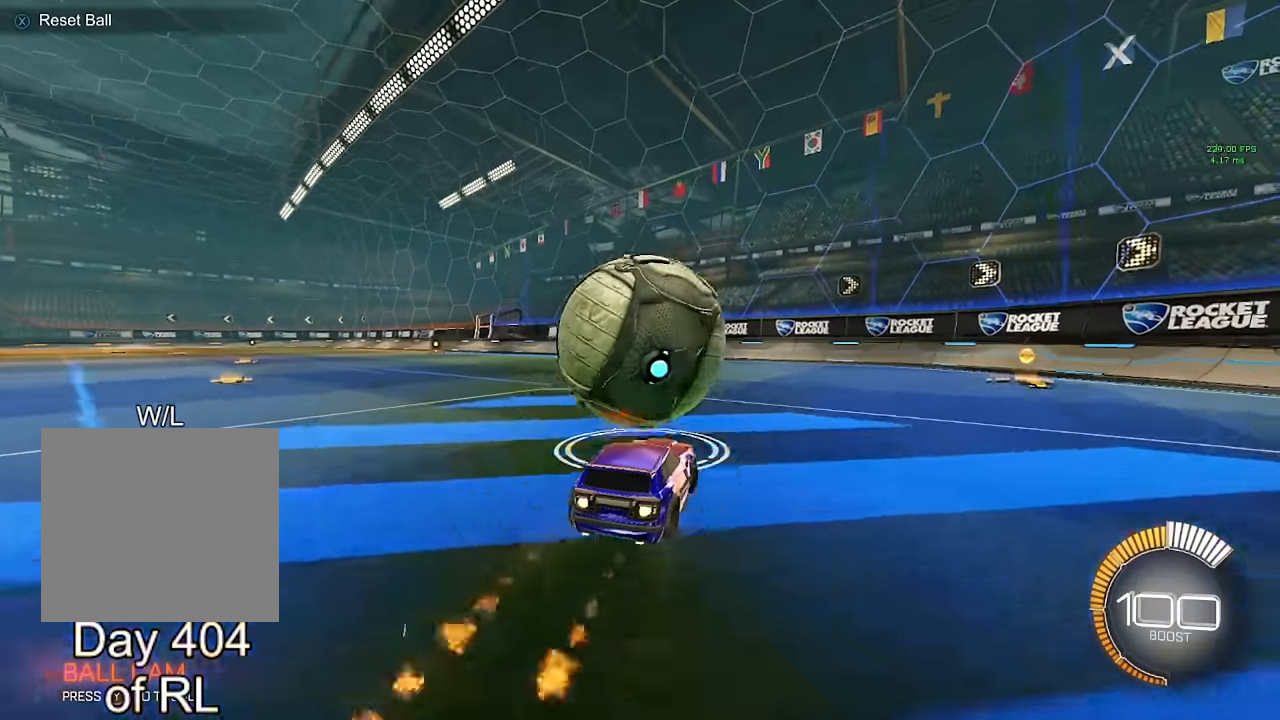
{"buttons": [], "left_stick": "center", "right_stick": "center", "events": [[167, "B", "up"], [167, "left_stick", "right"], [250, "left_stick", "center"]]}
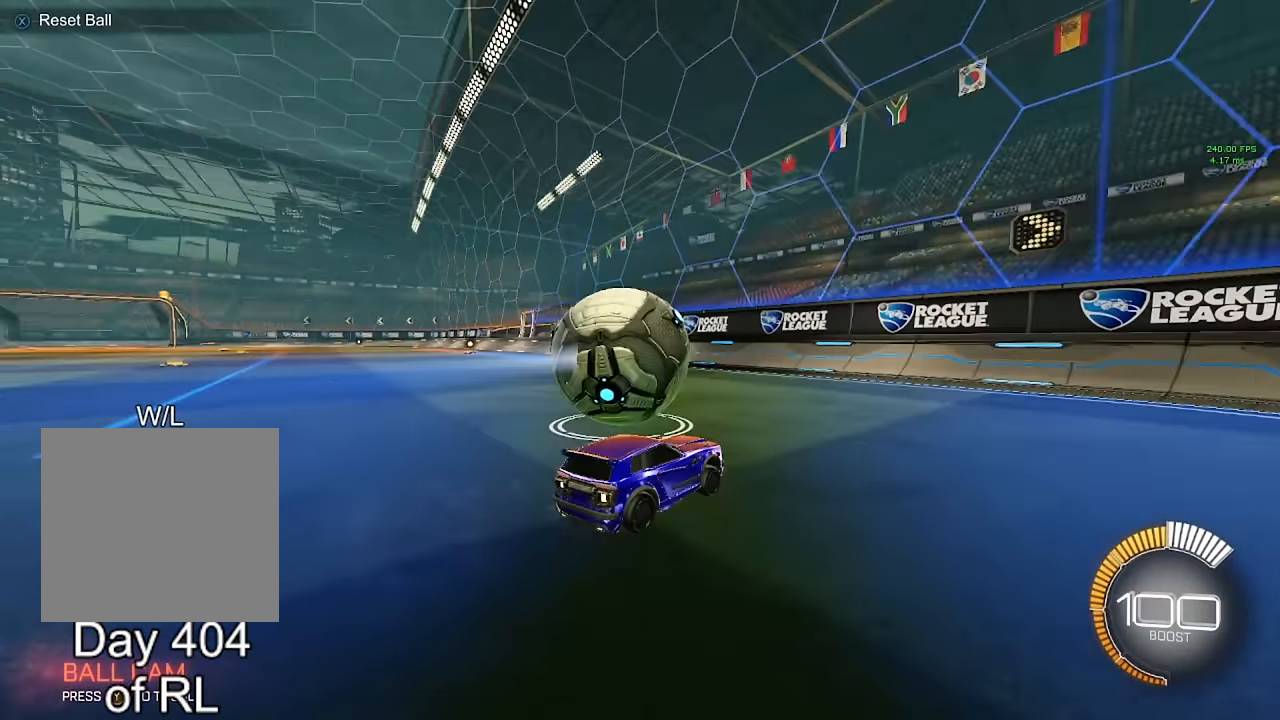
{"buttons": [], "left_stick": "center", "right_stick": "center", "events": [[17, "left_stick", "up-left"], [100, "left_stick", "center"], [283, "left_stick", "left"], [317, "B", "down"], [417, "left_stick", "center"], [433, "B", "up"]]}
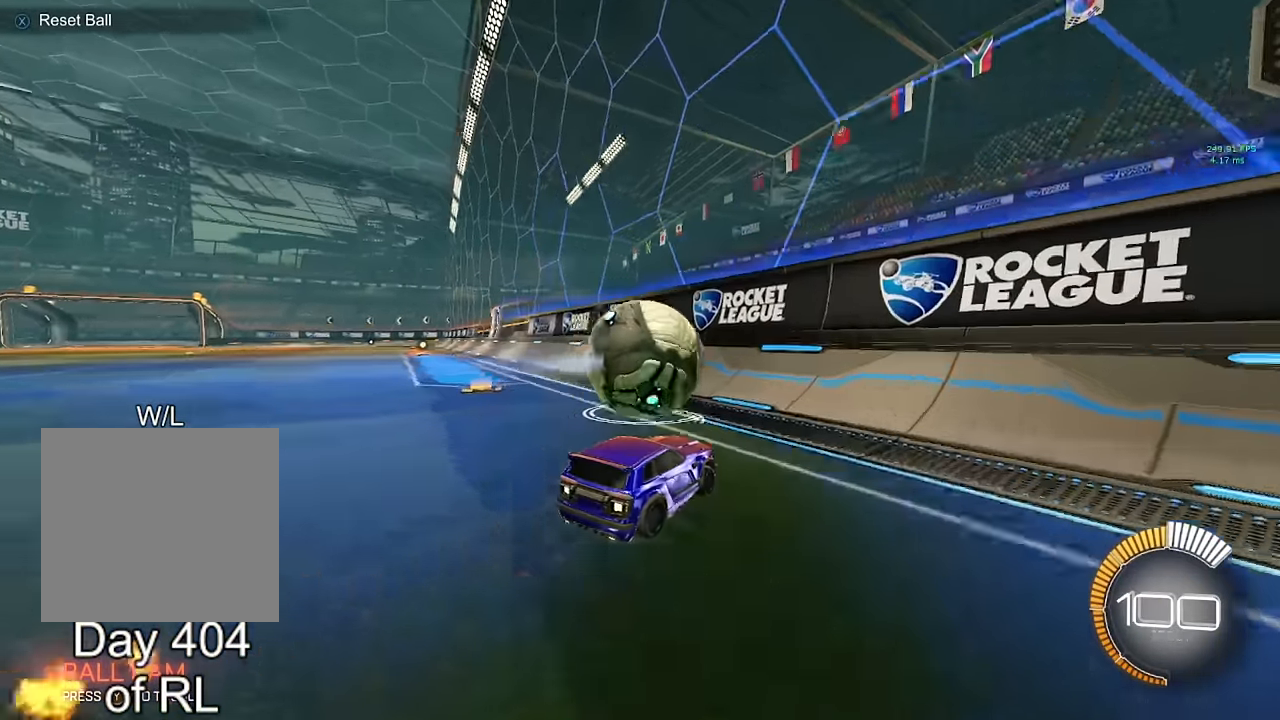
{"buttons": ["A", "B", "L2"], "left_stick": "left", "right_stick": "center", "events": [[67, "B", "down"], [67, "left_stick", "left"], [150, "left_stick", "center"], [417, "left_stick", "left"], [433, "B", "up"], [433, "L2", "down"], [500, "A", "down"], [500, "B", "down"]]}
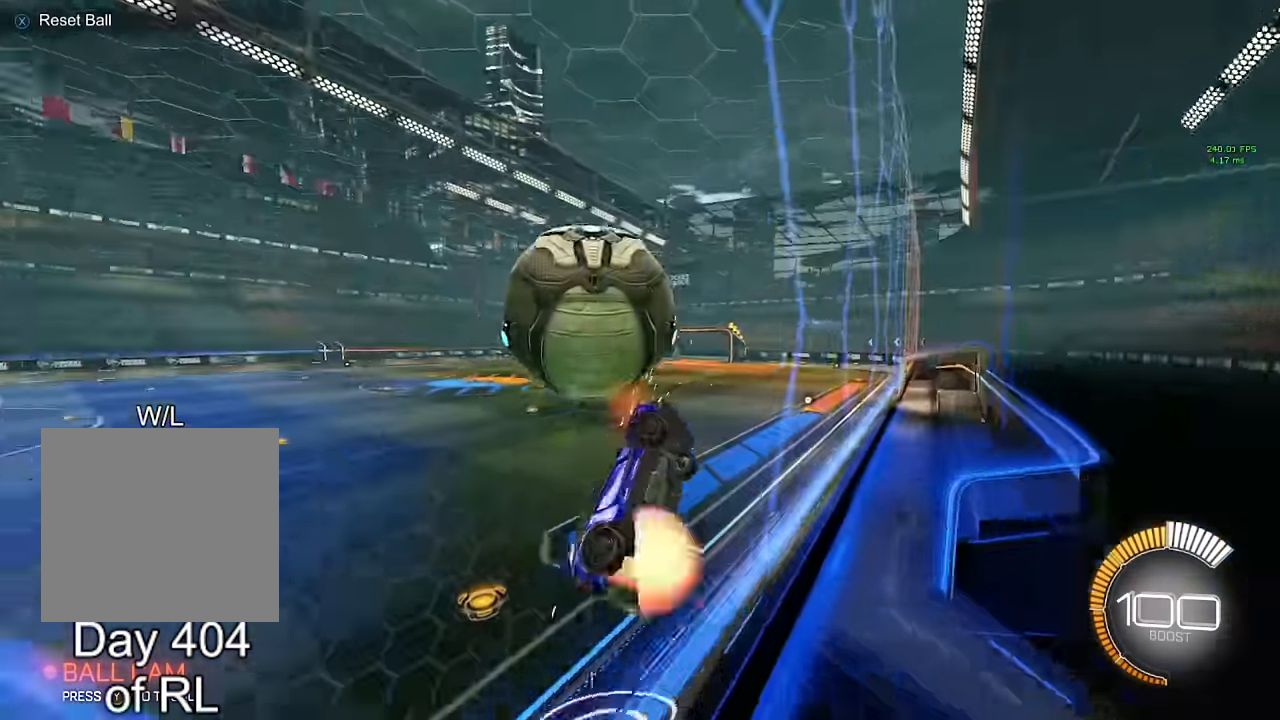
{"buttons": ["B", "R1"], "left_stick": "left", "right_stick": "center", "events": [[17, "R1", "down"], [83, "L2", "up"], [83, "left_stick", "down"], [133, "A", "up"], [167, "B", "up"], [200, "left_stick", "down-left"], [350, "left_stick", "left"], [417, "B", "down"]]}
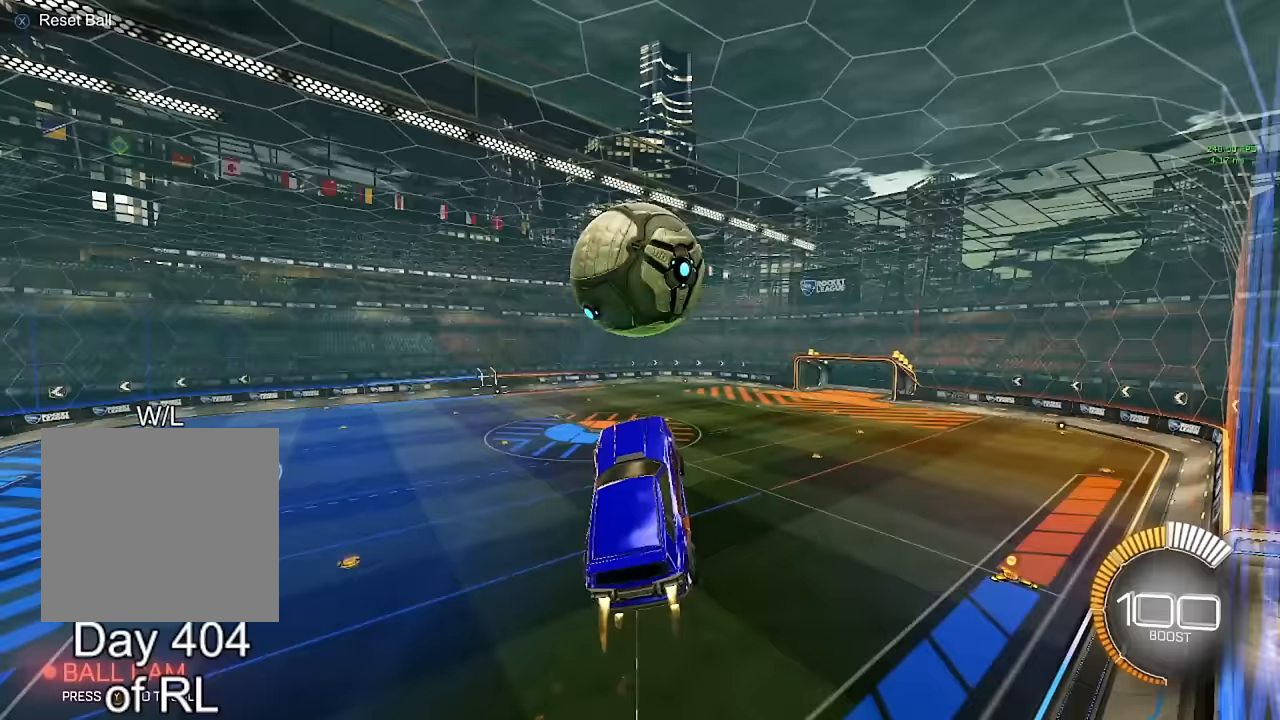
{"buttons": ["B"], "left_stick": "down-right", "right_stick": "center", "events": [[50, "left_stick", "right"], [100, "L1", "down"], [267, "B", "up"], [267, "R1", "up"], [317, "left_stick", "down-right"], [367, "L1", "up"], [467, "B", "down"]]}
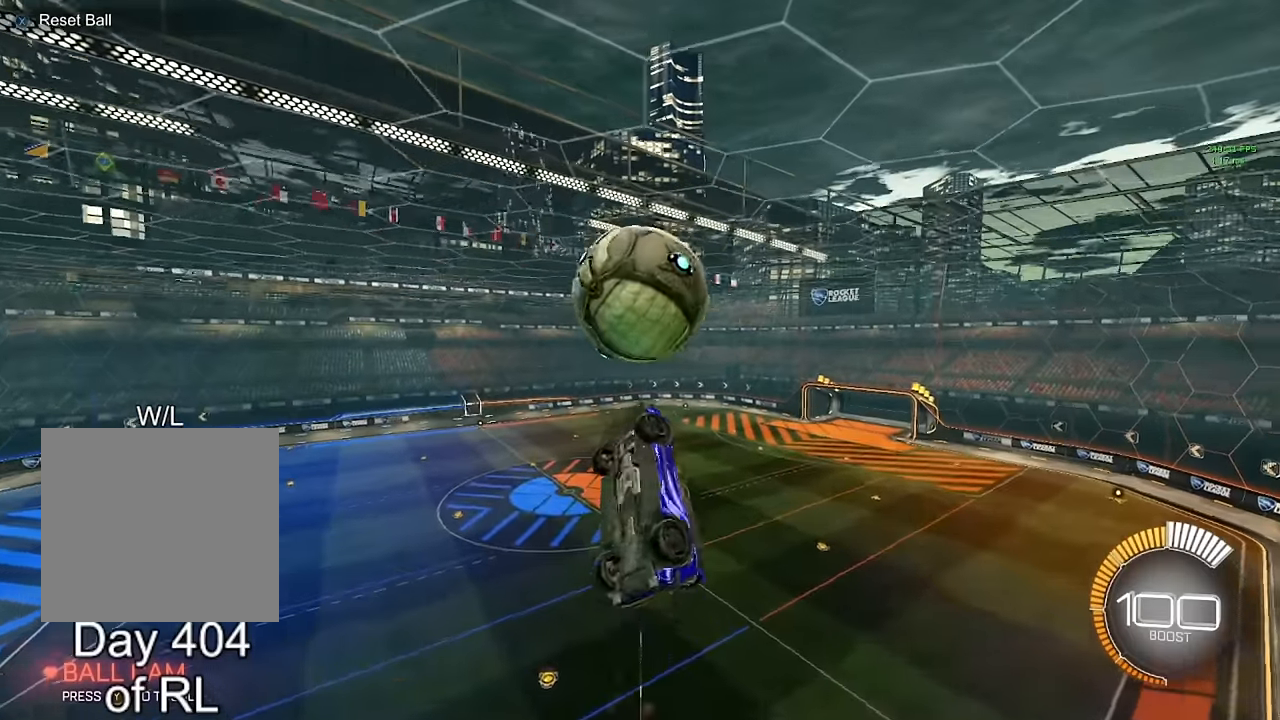
{"buttons": [], "left_stick": "up-right", "right_stick": "center", "events": [[217, "L1", "down"], [217, "left_stick", "right"], [250, "L1", "up"], [383, "B", "up"], [500, "left_stick", "up-right"]]}
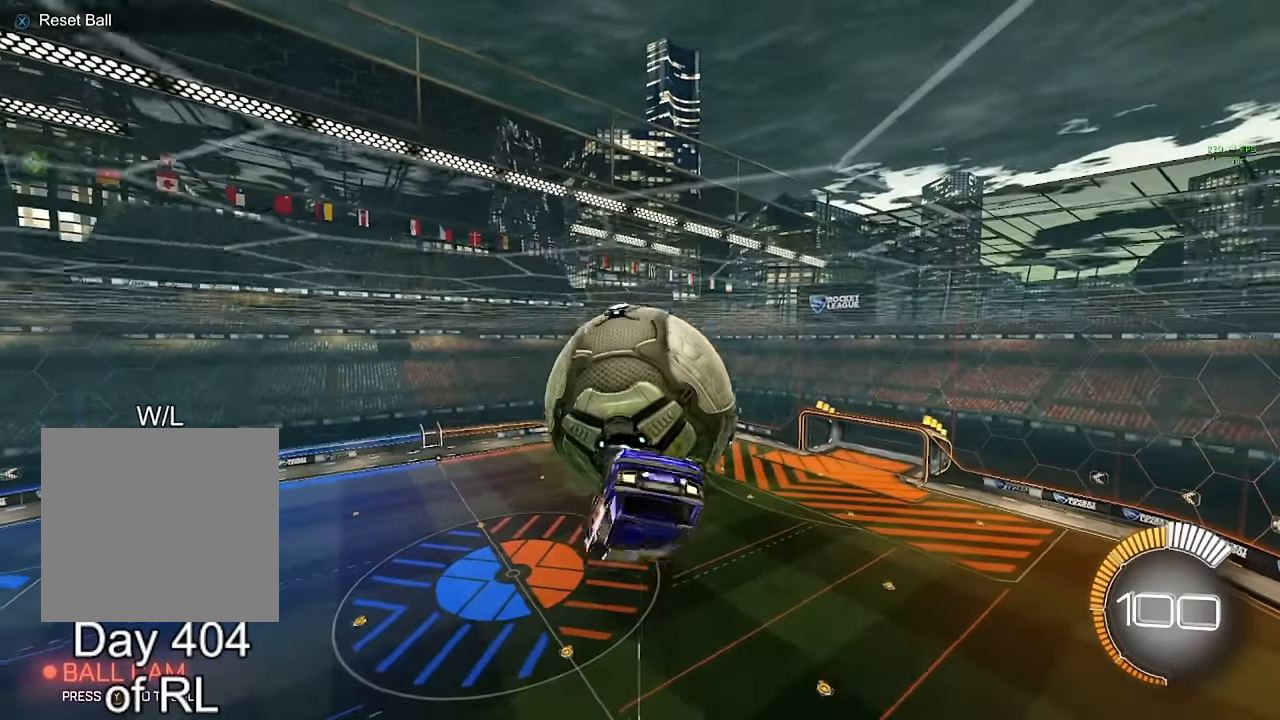
{"buttons": ["L1"], "left_stick": "down-right", "right_stick": "center", "events": [[83, "R1", "down"], [300, "R1", "up"], [300, "left_stick", "down-right"], [367, "L1", "down"]]}
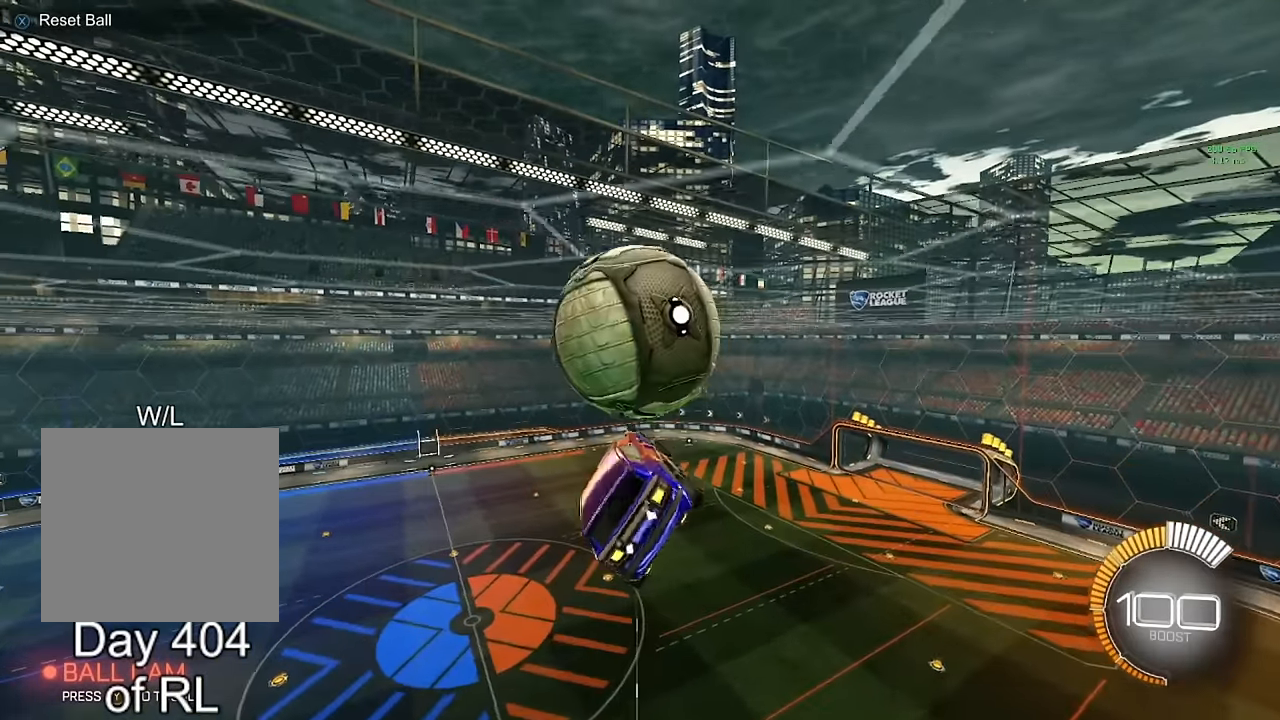
{"buttons": [], "left_stick": "down-left", "right_stick": "center", "events": [[33, "left_stick", "up-right"], [100, "A", "down"], [100, "left_stick", "up-left"], [217, "L1", "up"], [250, "A", "up"], [250, "left_stick", "center"], [383, "left_stick", "down-left"]]}
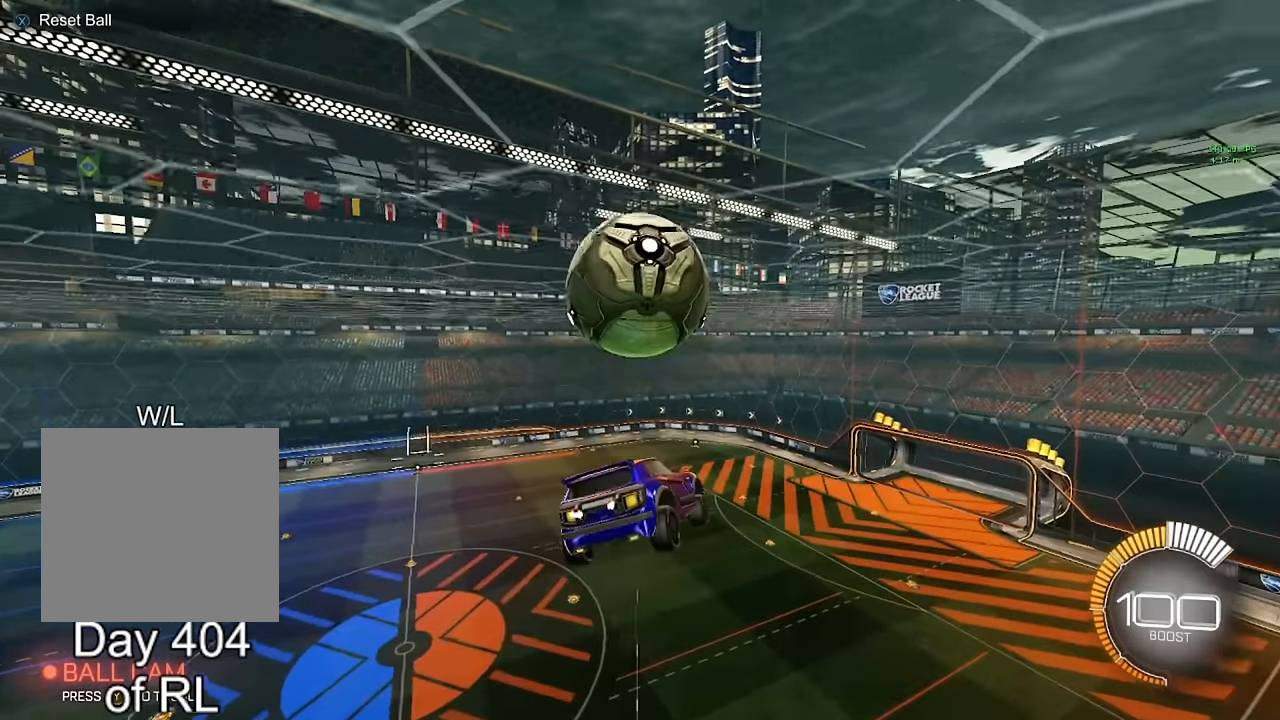
{"buttons": ["B", "R1"], "left_stick": "down-left", "right_stick": "center", "events": [[317, "B", "down"], [317, "R1", "down"]]}
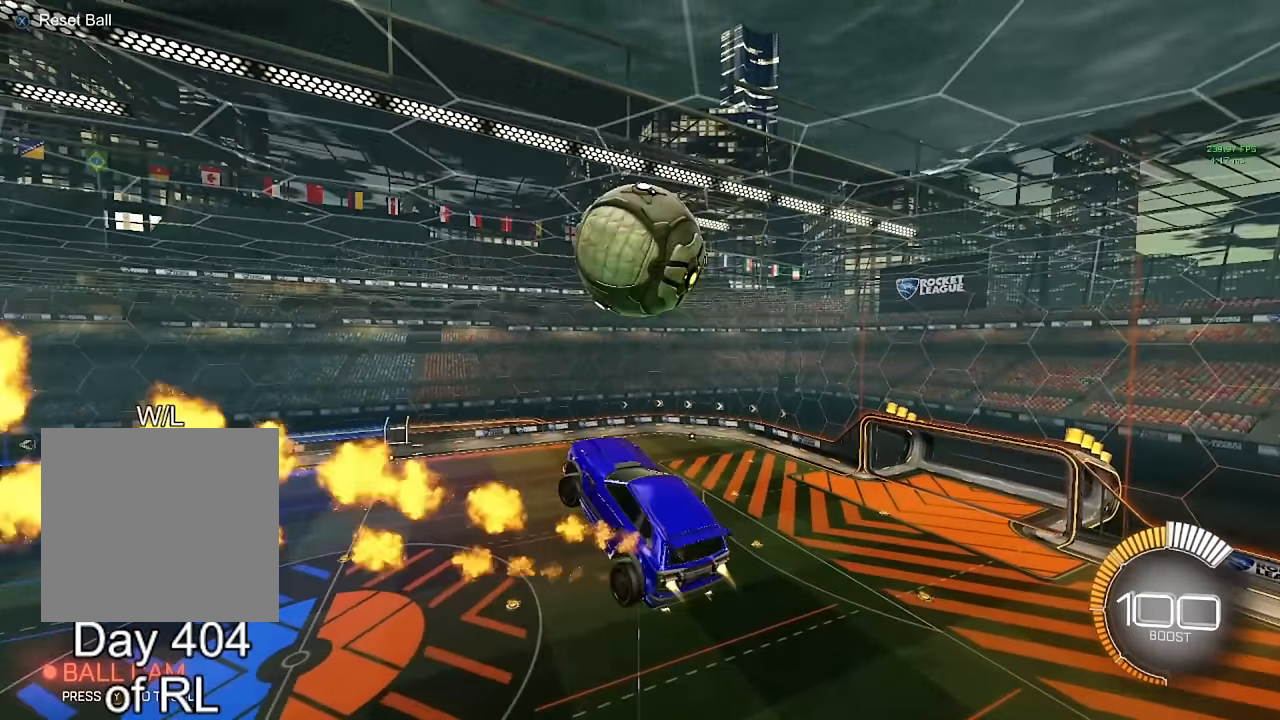
{"buttons": ["B", "L1"], "left_stick": "down", "right_stick": "center", "events": [[17, "left_stick", "down"], [217, "R1", "up"], [317, "left_stick", "center"], [367, "left_stick", "down-right"], [400, "Y", "down"], [433, "left_stick", "down"], [467, "Y", "up"], [500, "L1", "down"]]}
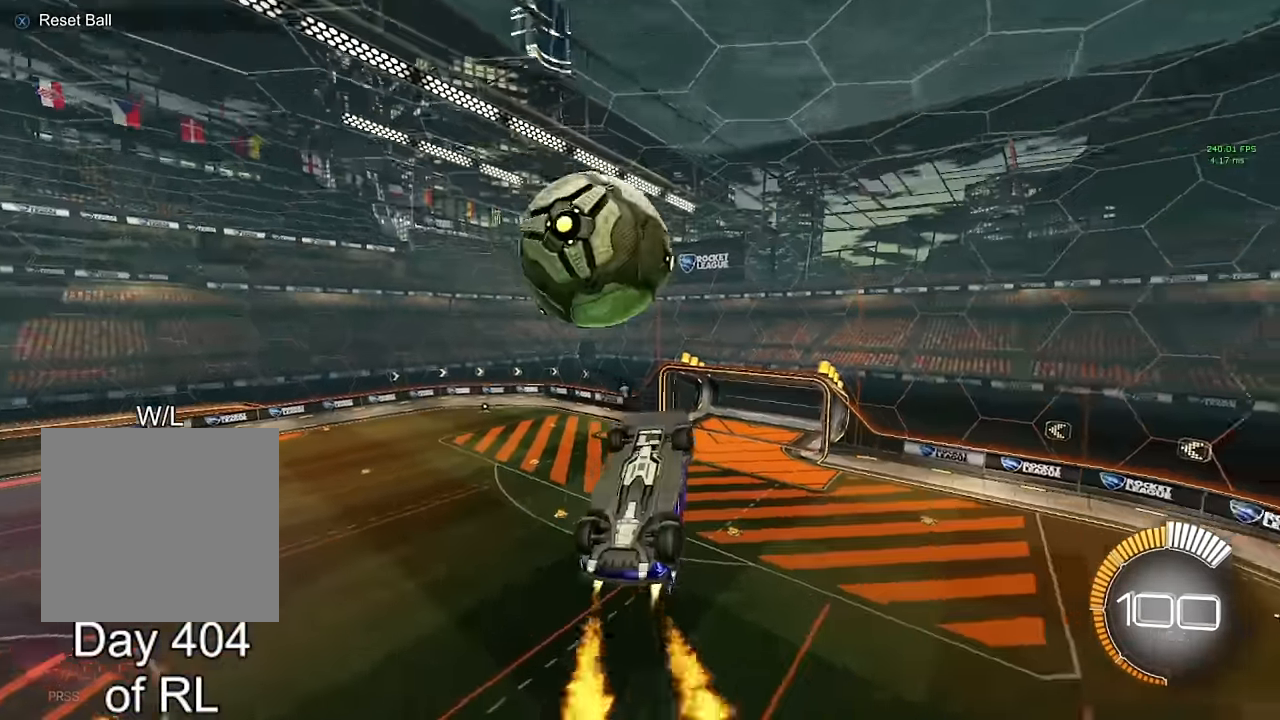
{"buttons": ["L1"], "left_stick": "up-left", "right_stick": "center", "events": [[17, "left_stick", "down-left"], [117, "left_stick", "center"], [167, "B", "up"], [450, "left_stick", "up-left"]]}
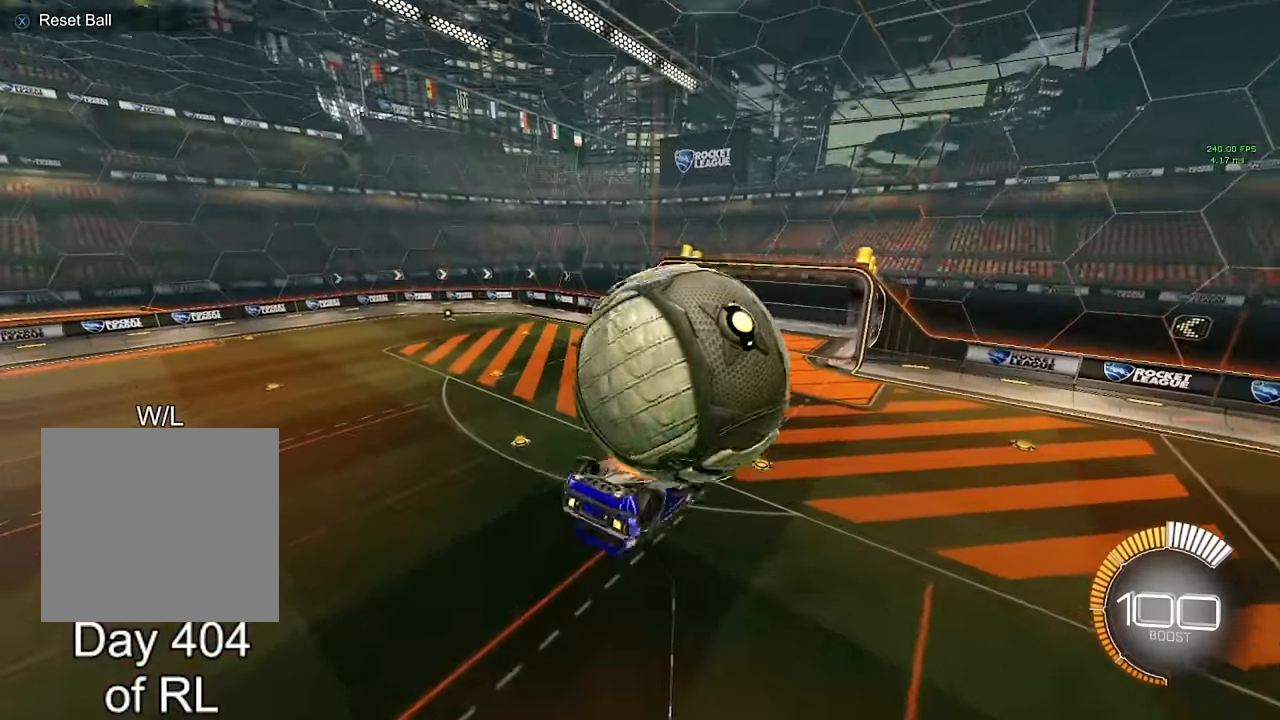
{"buttons": ["L1"], "left_stick": "down", "right_stick": "center", "events": [[17, "A", "down"], [17, "B", "down"], [150, "left_stick", "down"], [433, "A", "up"], [500, "B", "up"]]}
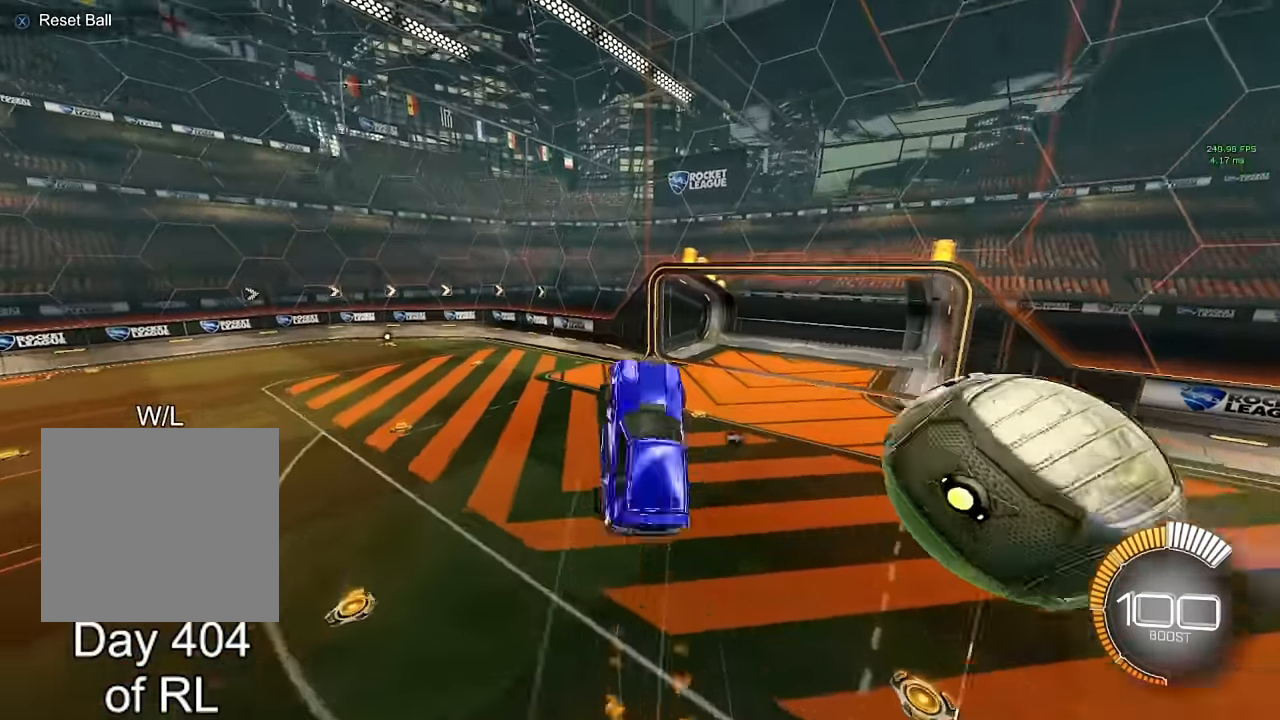
{"buttons": [], "left_stick": "center", "right_stick": "center", "events": [[17, "L1", "up"], [17, "left_stick", "center"], [117, "X", "down"], [217, "X", "up"]]}